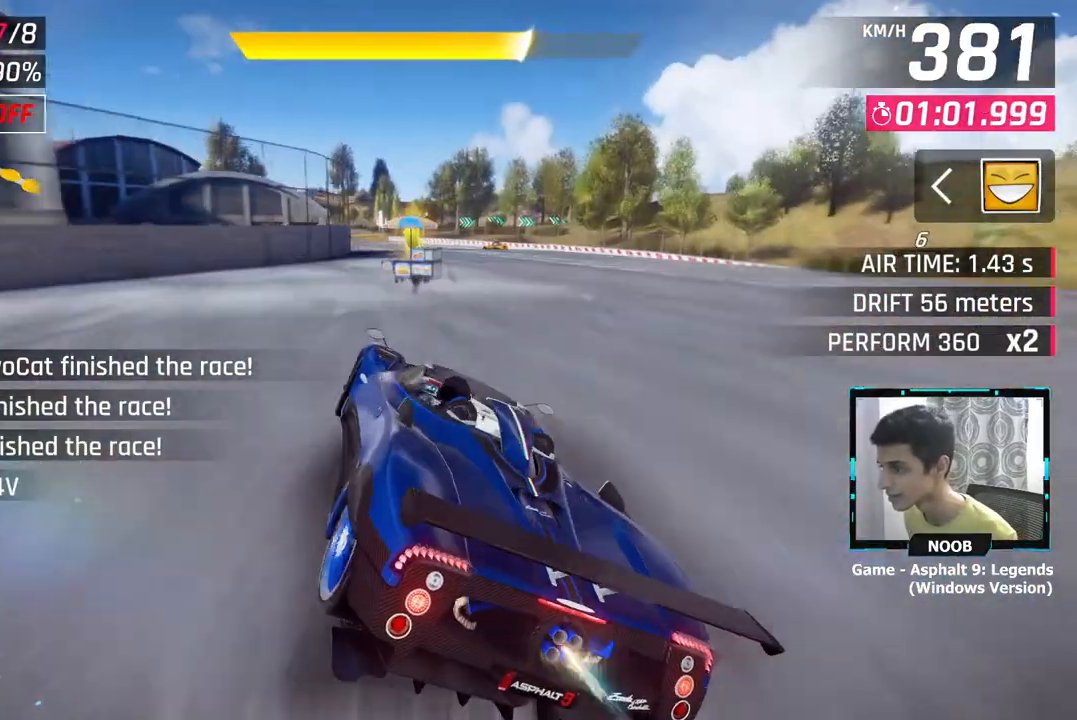
Gameplay with a controller (PlayStation layout); each line is a JSON object with the inputs held at the frame after it. "events" lists button and stick changes between this image and that frame as [ms after this image, input, new state], when the widget could be followed in between.
{"buttons": [], "left_stick": "left", "right_stick": "center", "events": [[50, "left_stick", "left"]]}
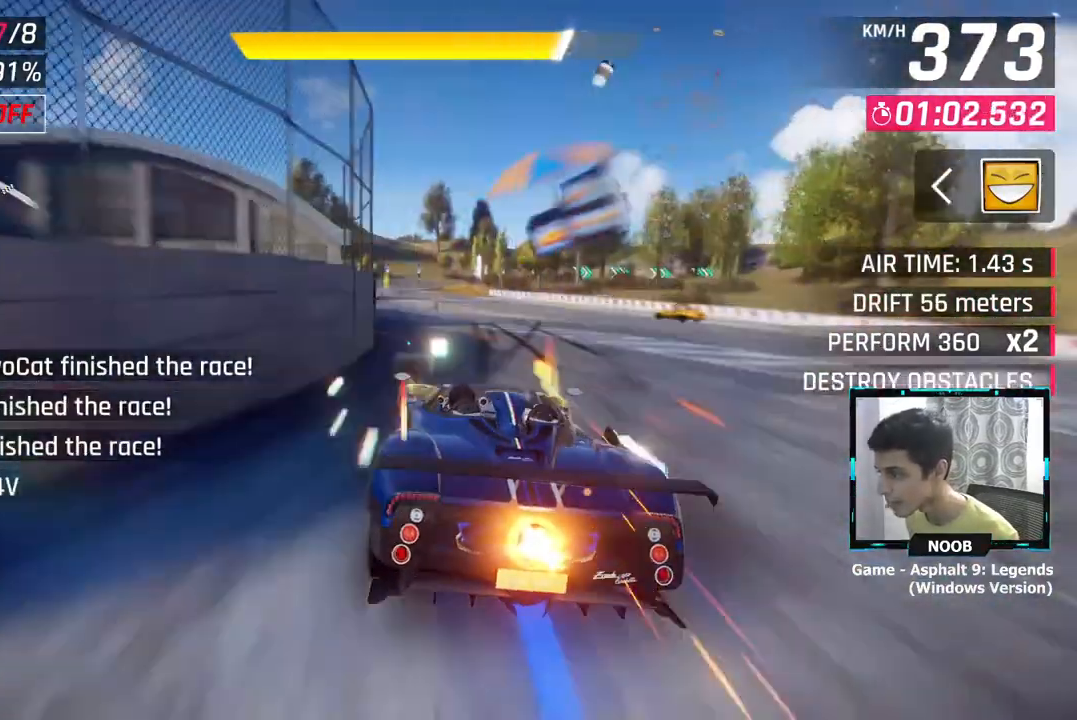
{"buttons": ["CROSS", "L1"], "left_stick": "center", "right_stick": "center", "events": [[66, "CROSS", "down"], [283, "CROSS", "up"], [283, "left_stick", "center"], [417, "L1", "down"], [500, "CROSS", "down"]]}
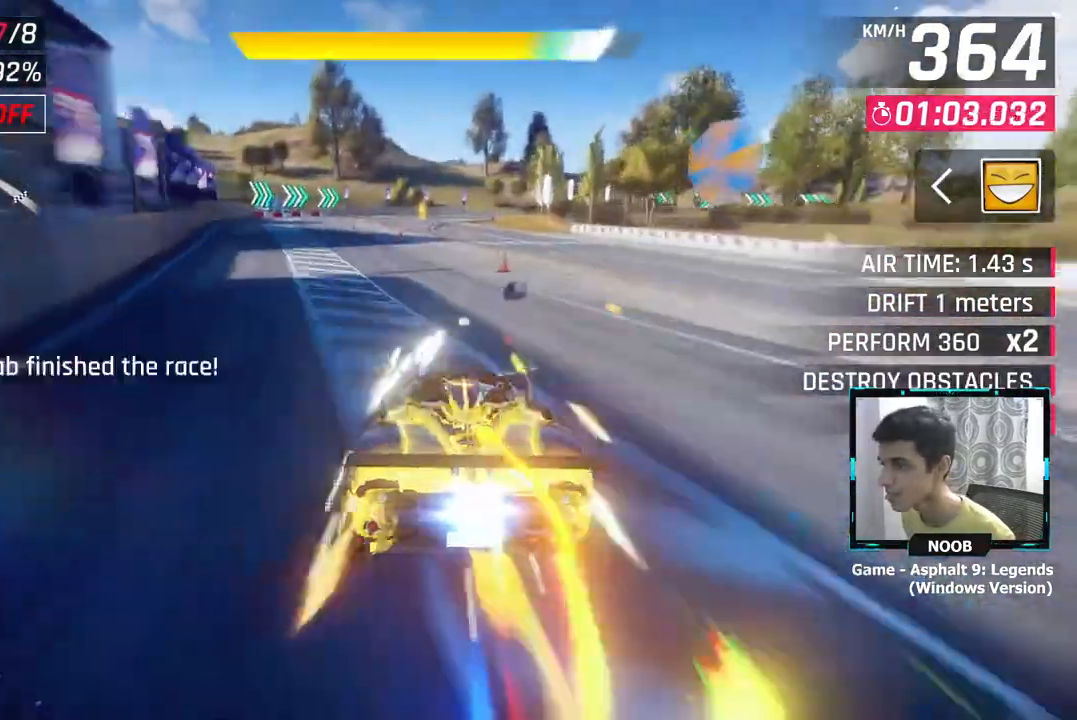
{"buttons": ["CROSS"], "left_stick": "center", "right_stick": "center", "events": [[17, "L1", "up"], [50, "left_stick", "left"], [217, "CROSS", "up"], [300, "CROSS", "down"], [350, "left_stick", "center"]]}
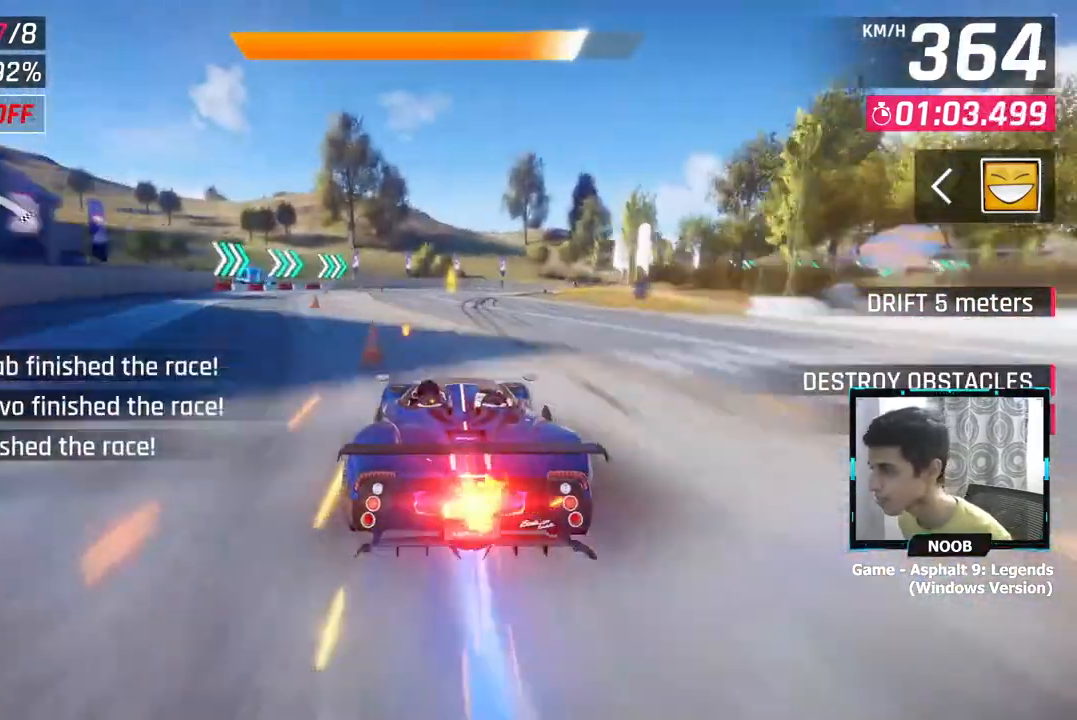
{"buttons": [], "left_stick": "right", "right_stick": "center", "events": [[183, "CROSS", "up"], [183, "left_stick", "right"], [233, "L1", "down"], [333, "L1", "up"]]}
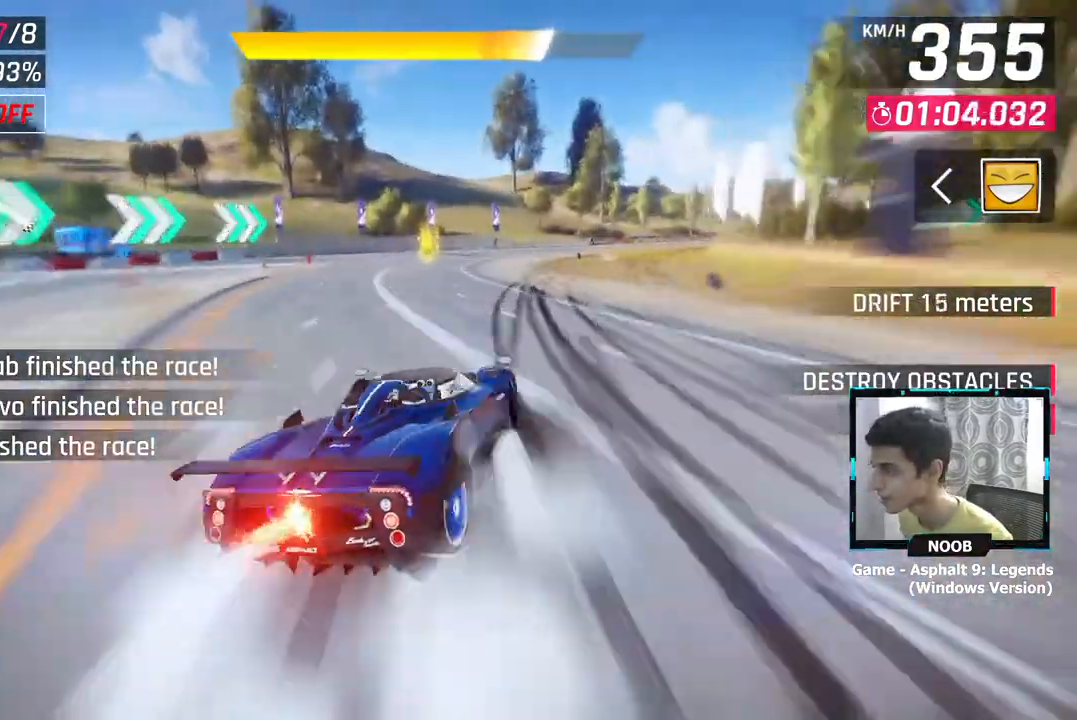
{"buttons": [], "left_stick": "right", "right_stick": "center", "events": []}
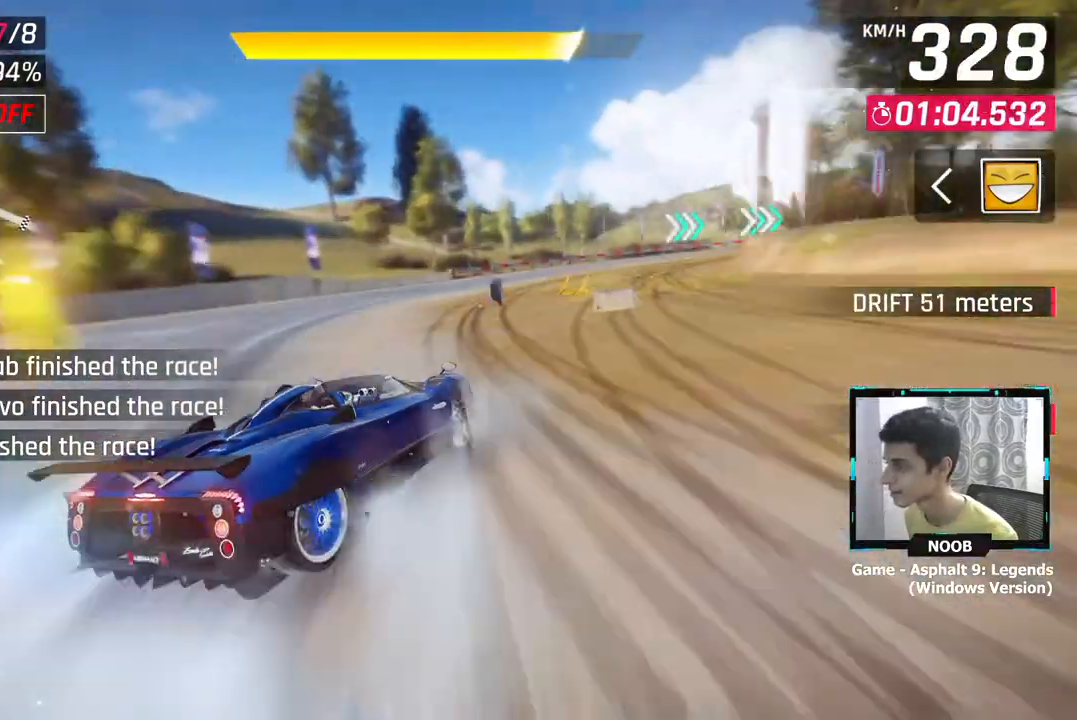
{"buttons": [], "left_stick": "right", "right_stick": "center", "events": []}
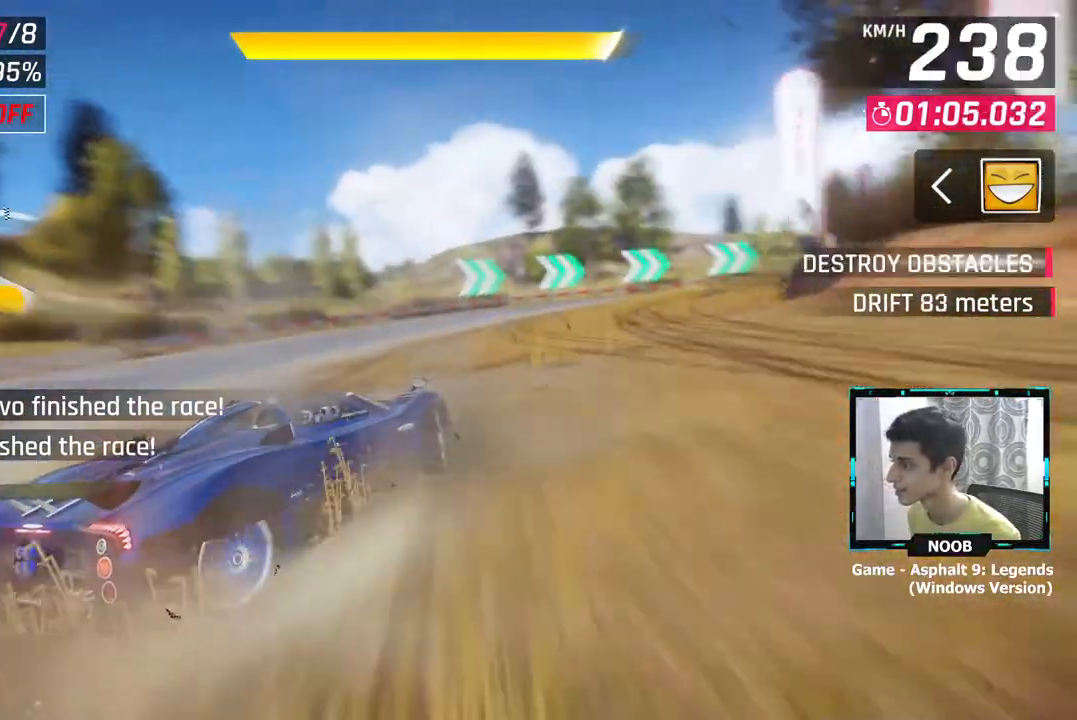
{"buttons": [], "left_stick": "right", "right_stick": "center", "events": []}
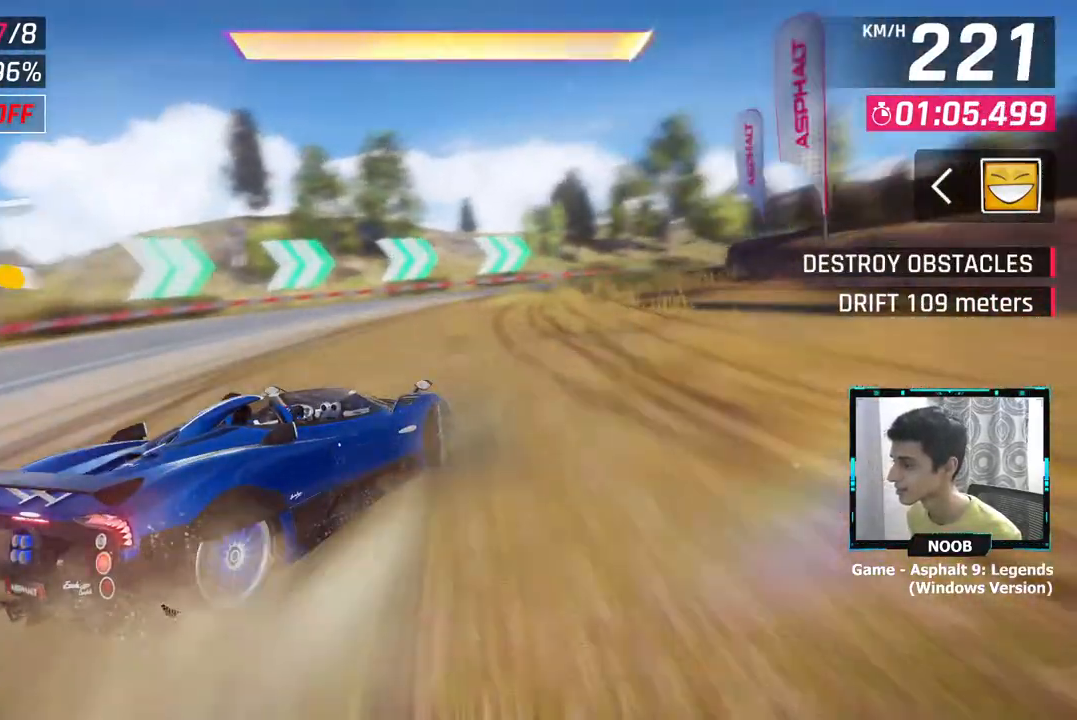
{"buttons": [], "left_stick": "right", "right_stick": "center", "events": [[116, "left_stick", "up-left"], [200, "left_stick", "center"], [250, "CROSS", "down"], [250, "left_stick", "right"], [300, "CROSS", "up"], [433, "CROSS", "down"], [467, "CROSS", "up"]]}
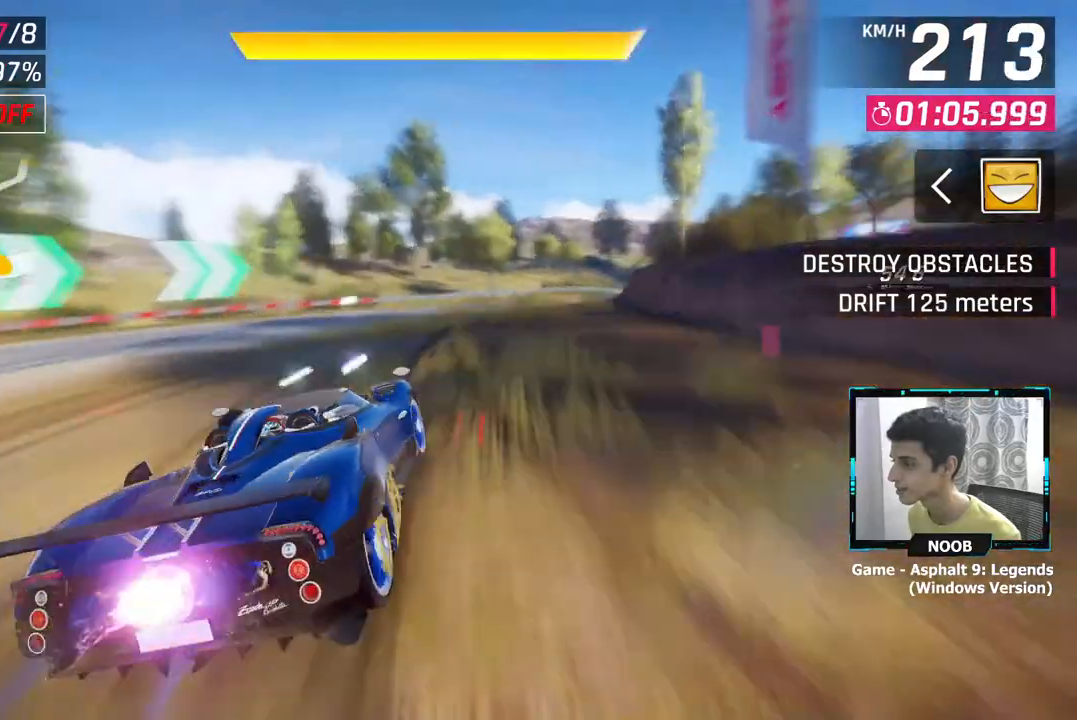
{"buttons": [], "left_stick": "right", "right_stick": "center", "events": [[67, "CROSS", "down"], [134, "CROSS", "up"]]}
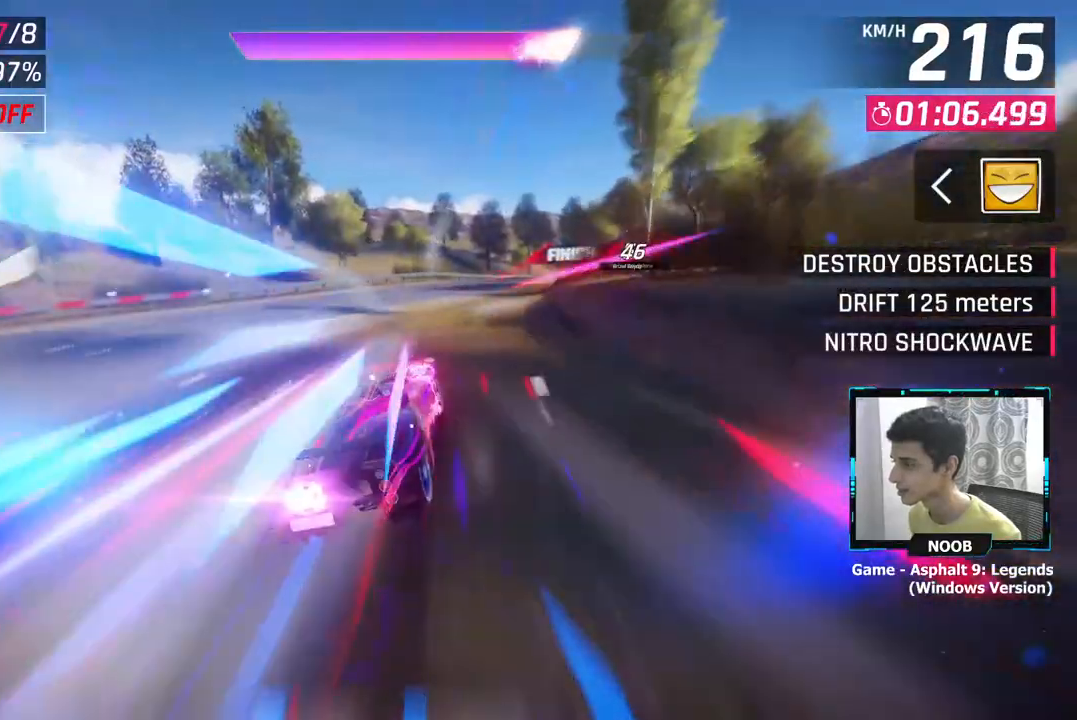
{"buttons": [], "left_stick": "right", "right_stick": "center", "events": []}
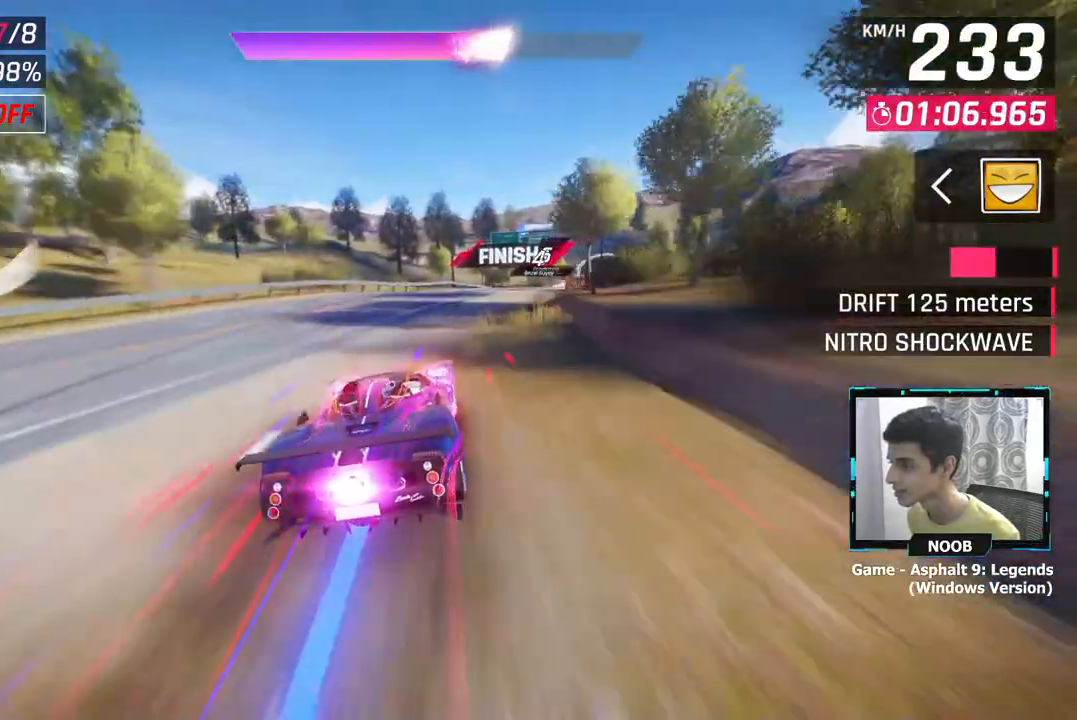
{"buttons": [], "left_stick": "right", "right_stick": "center", "events": []}
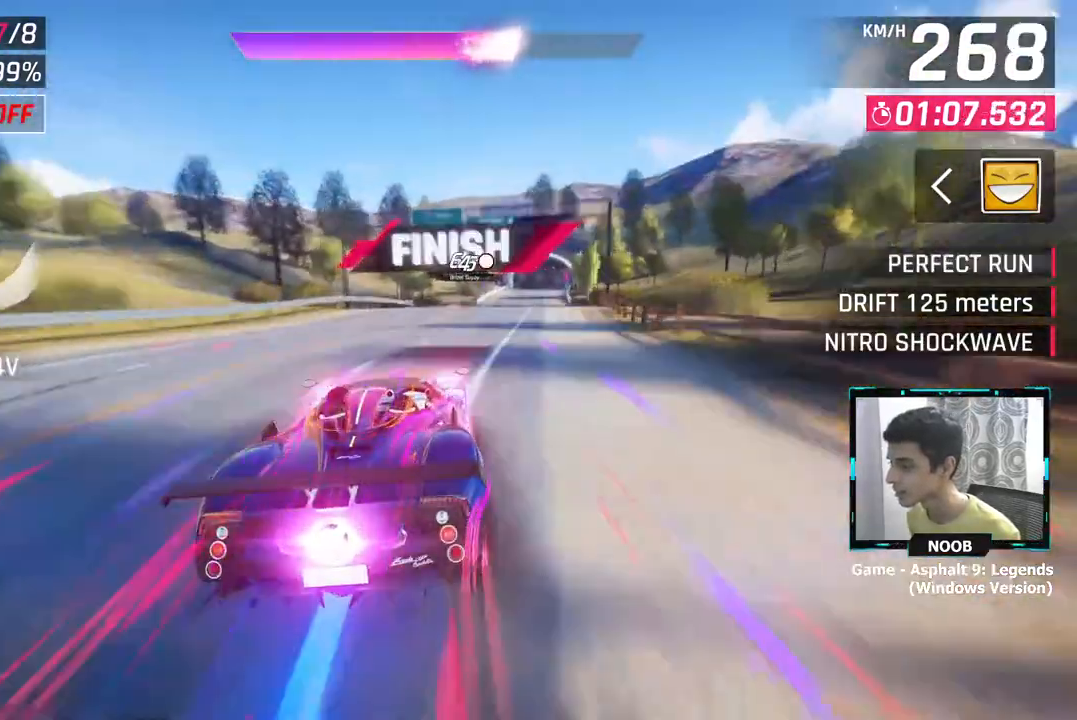
{"buttons": [], "left_stick": "right", "right_stick": "center", "events": []}
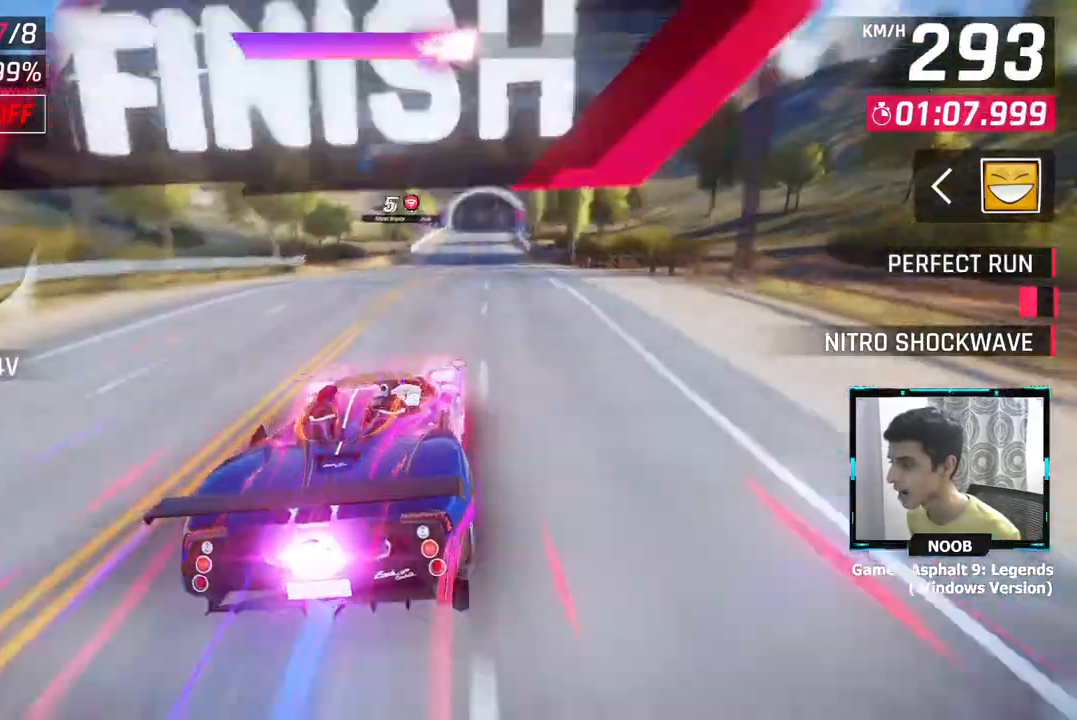
{"buttons": [], "left_stick": "left", "right_stick": "center", "events": [[301, "left_stick", "center"], [501, "left_stick", "left"]]}
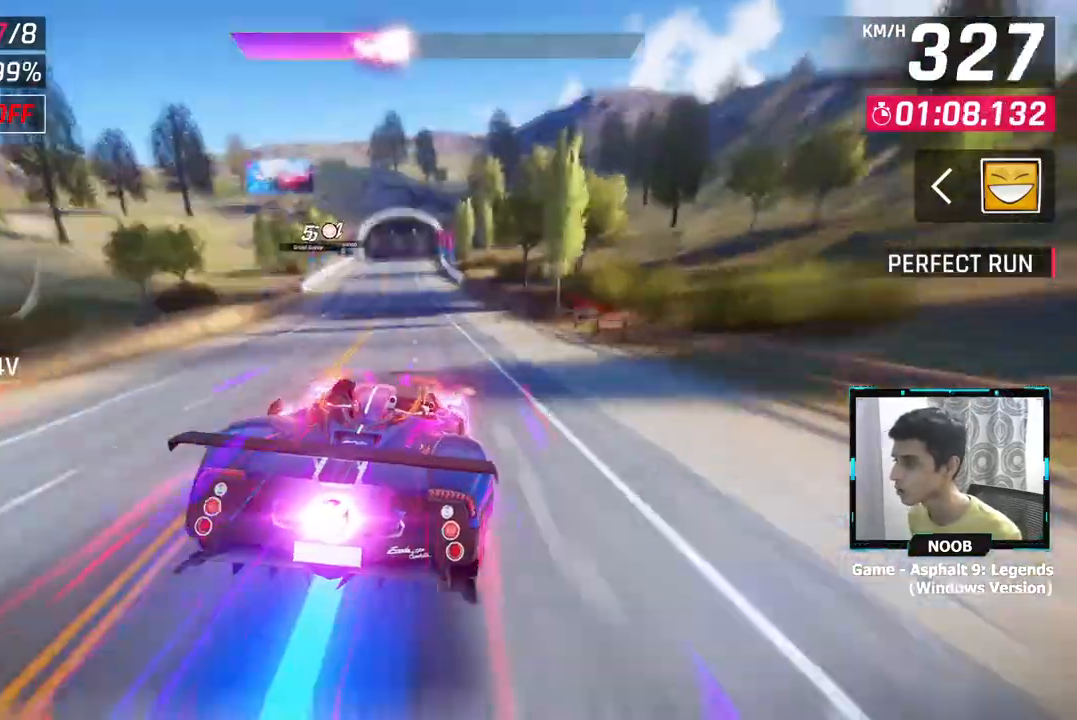
{"buttons": [], "left_stick": "center", "right_stick": "center", "events": [[150, "left_stick", "center"]]}
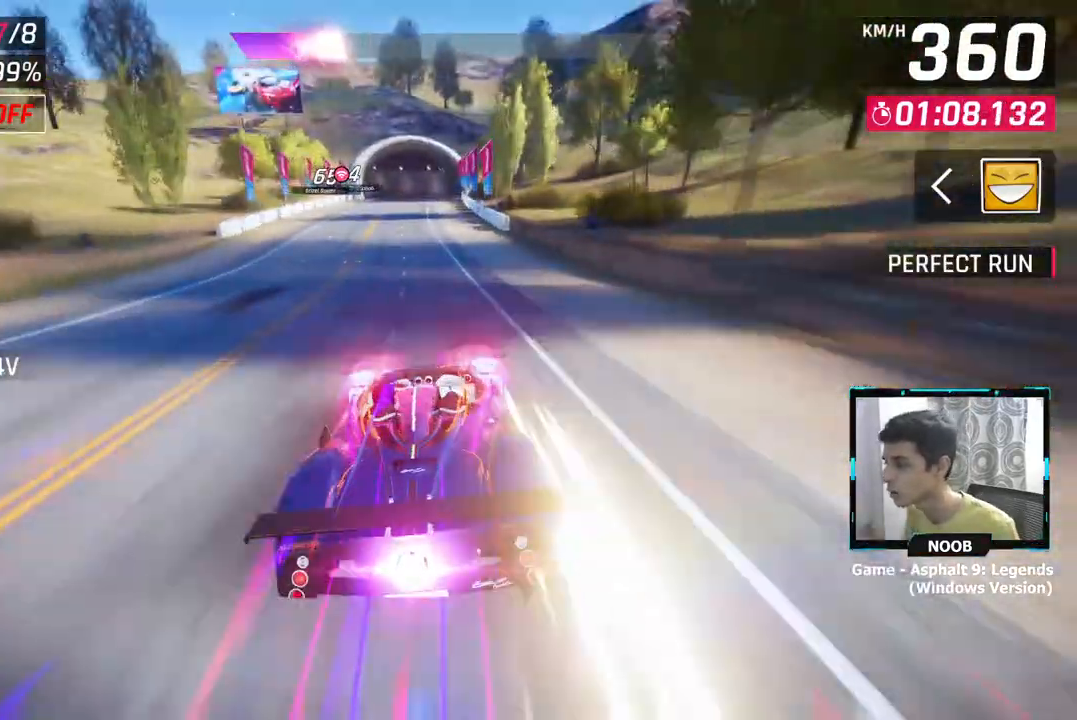
{"buttons": [], "left_stick": "center", "right_stick": "center", "events": [[184, "left_stick", "left"], [468, "left_stick", "center"]]}
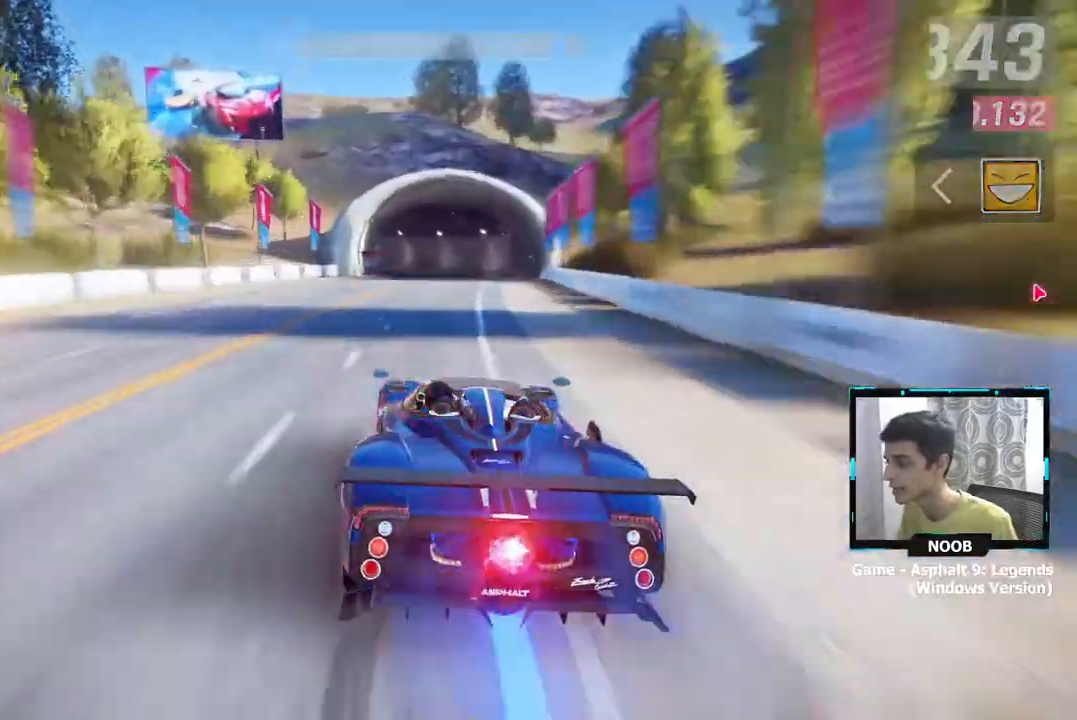
{"buttons": [], "left_stick": "center", "right_stick": "center", "events": []}
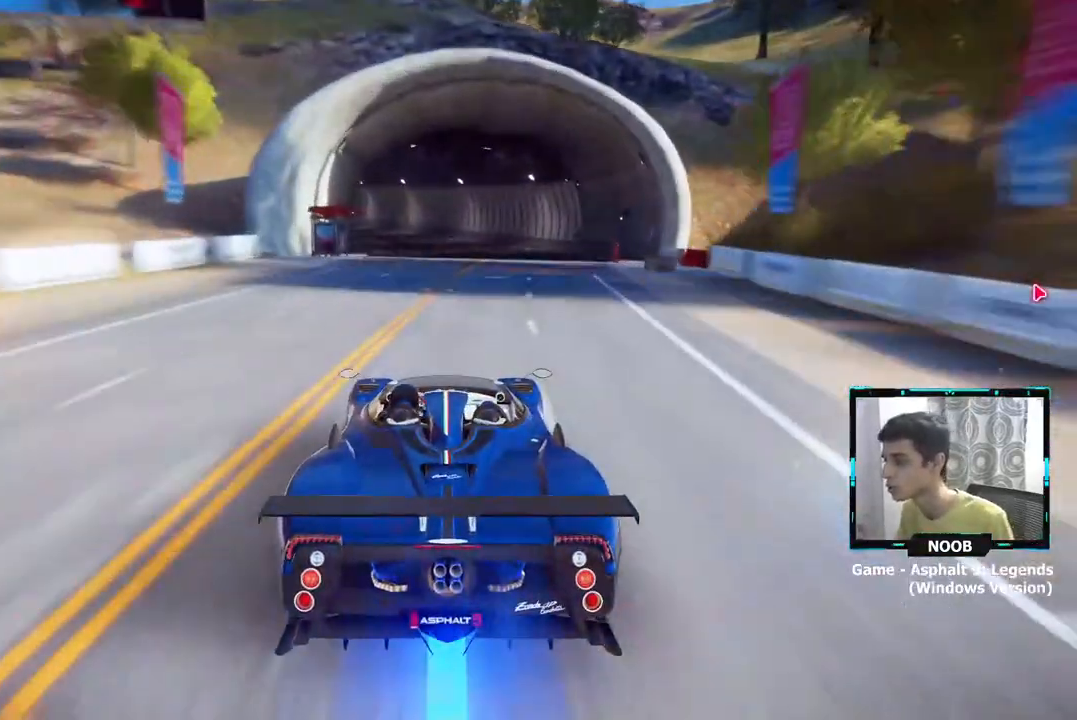
{"buttons": [], "left_stick": "center", "right_stick": "center", "events": []}
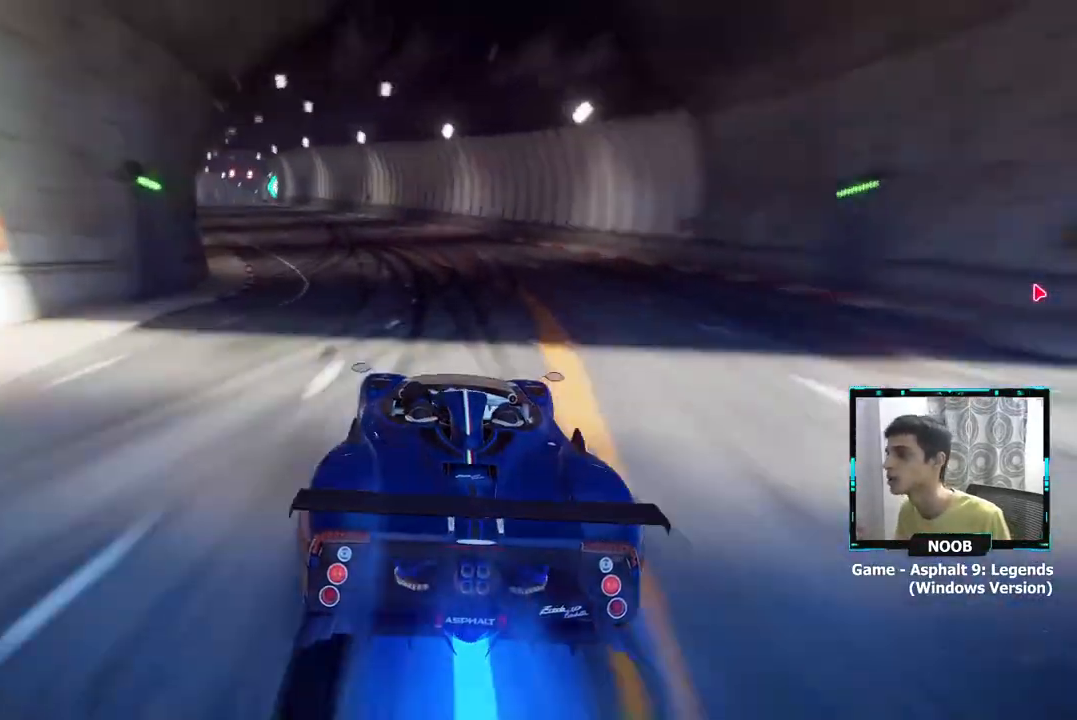
{"buttons": [], "left_stick": "center", "right_stick": "center", "events": []}
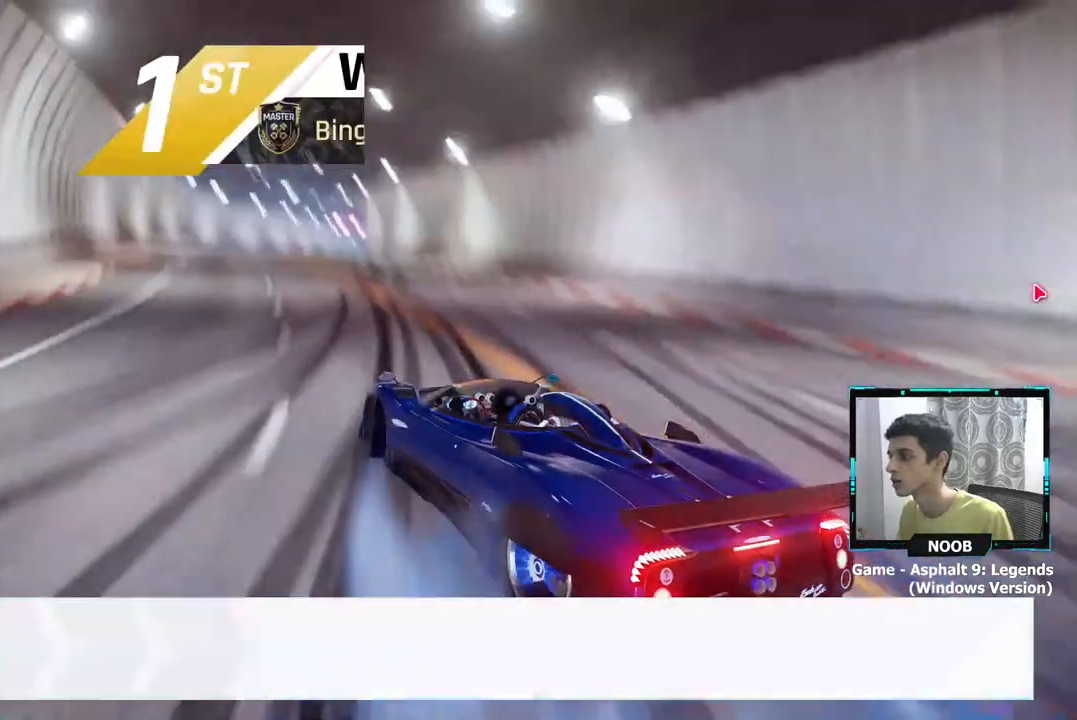
{"buttons": [], "left_stick": "center", "right_stick": "center", "events": []}
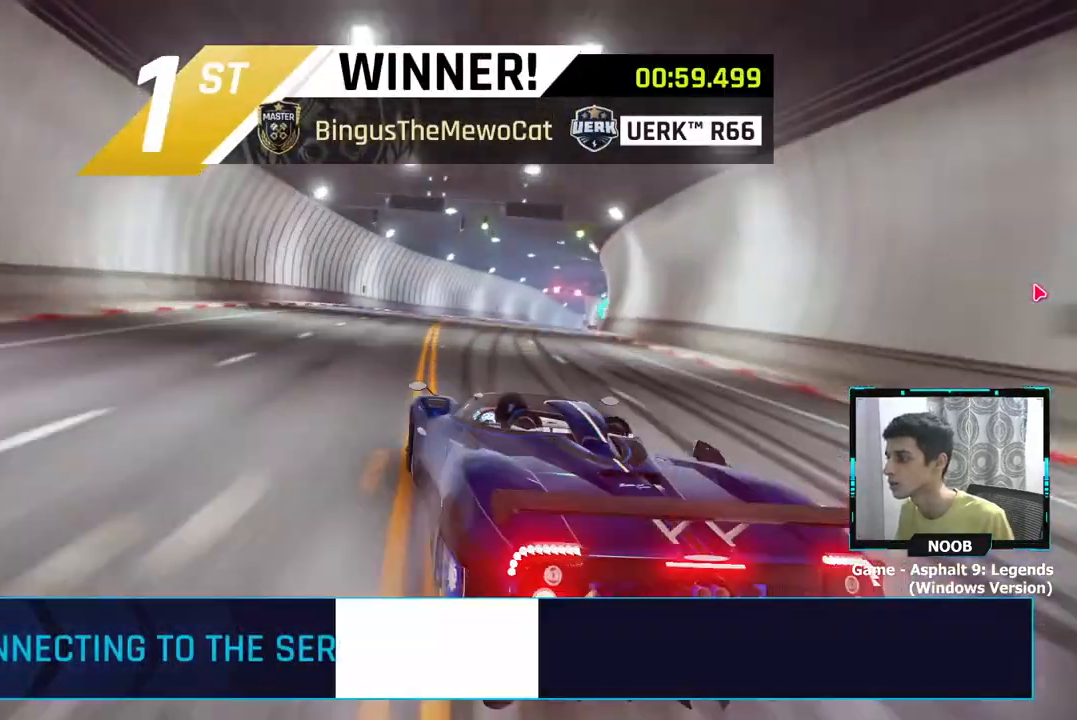
{"buttons": [], "left_stick": "center", "right_stick": "center", "events": []}
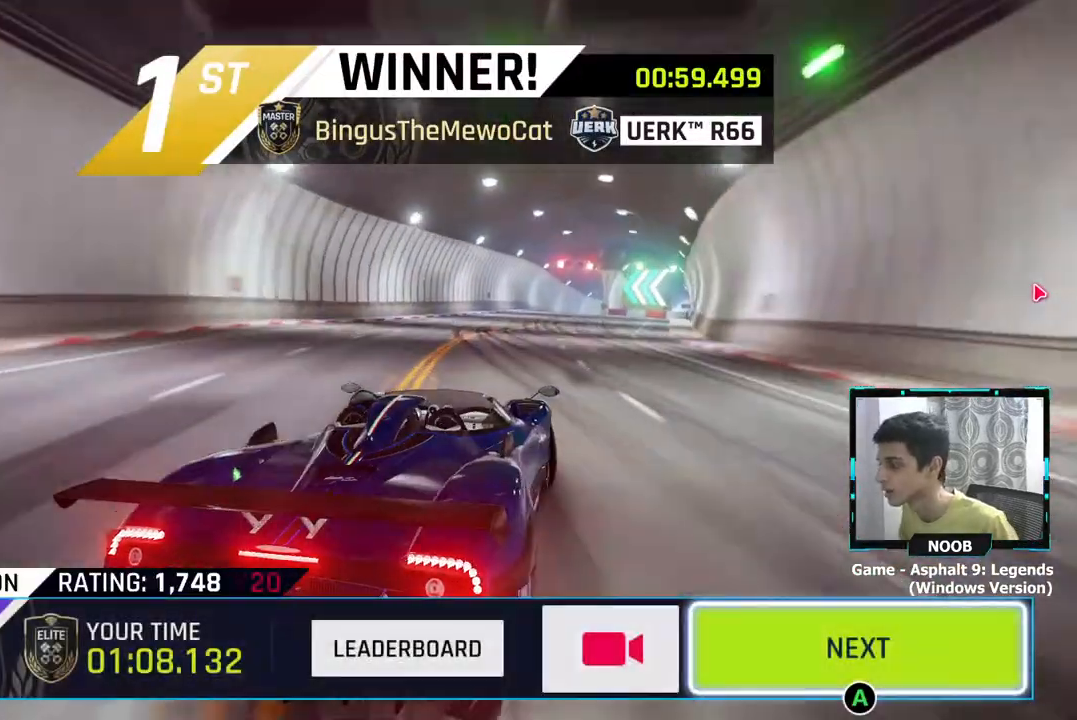
{"buttons": [], "left_stick": "center", "right_stick": "center", "events": [[234, "CROSS", "down"], [301, "CROSS", "up"]]}
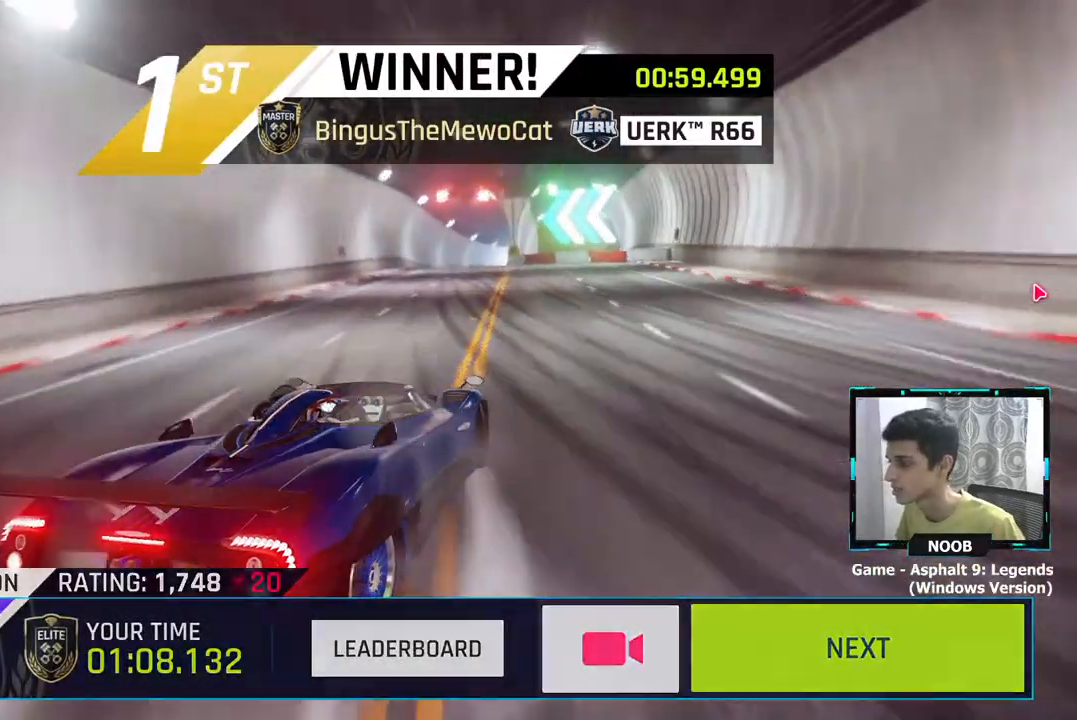
{"buttons": [], "left_stick": "center", "right_stick": "center", "events": []}
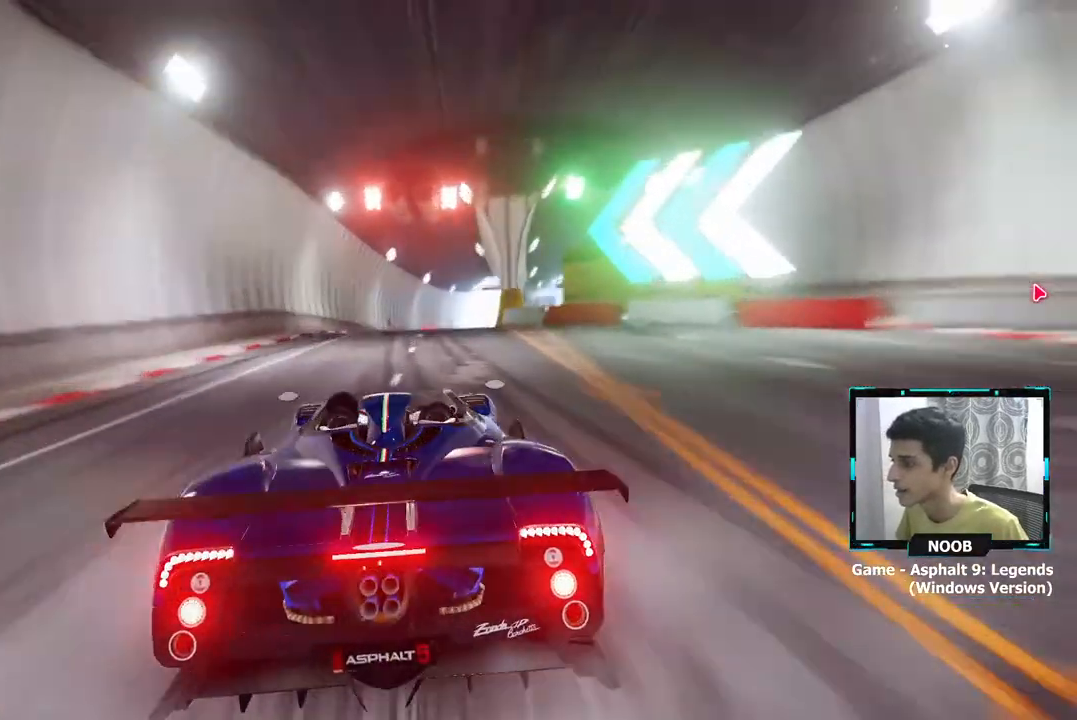
{"buttons": [], "left_stick": "center", "right_stick": "center", "events": []}
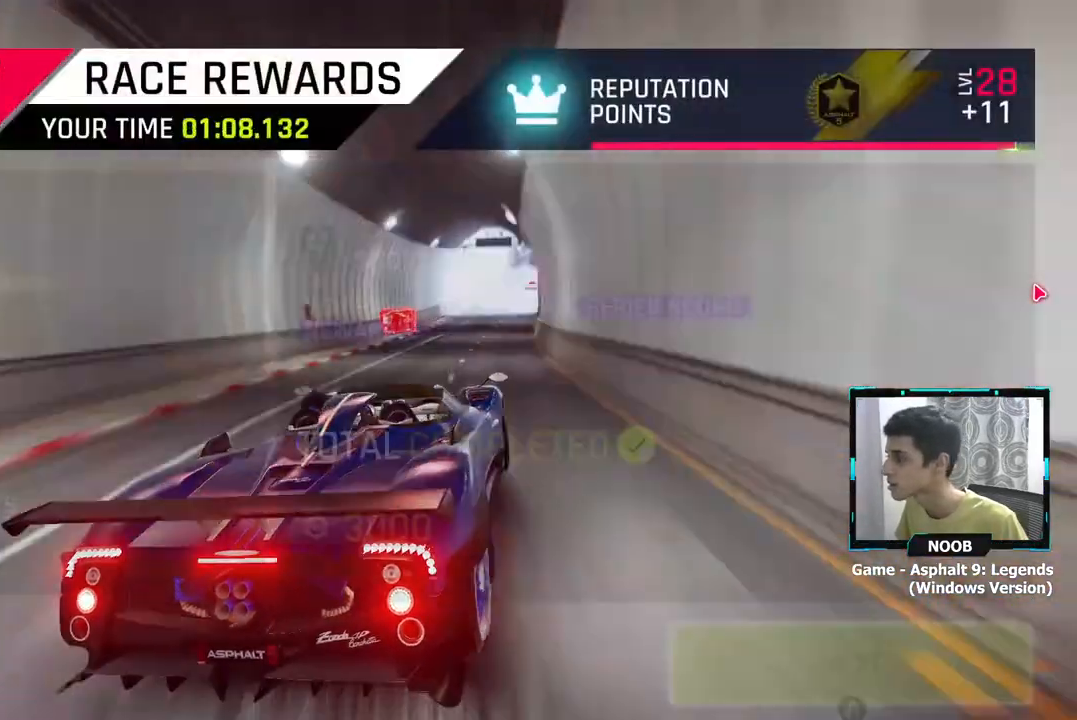
{"buttons": [], "left_stick": "center", "right_stick": "center", "events": []}
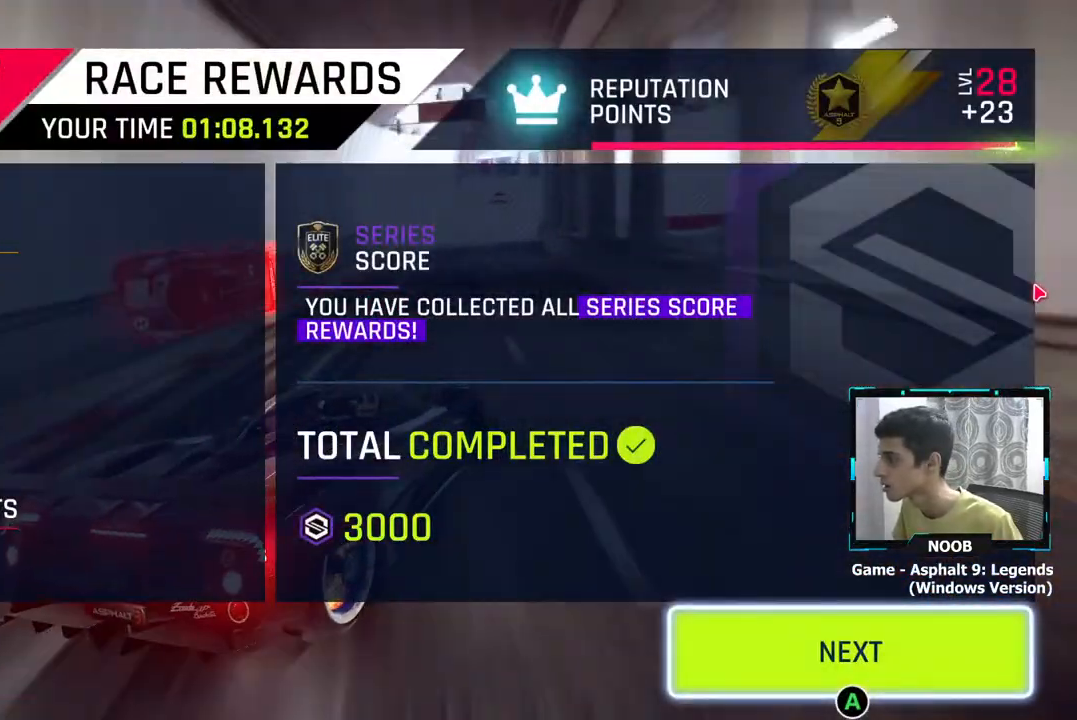
{"buttons": [], "left_stick": "center", "right_stick": "center", "events": [[217, "CROSS", "down"], [301, "CROSS", "up"], [401, "CROSS", "down"], [501, "CROSS", "up"]]}
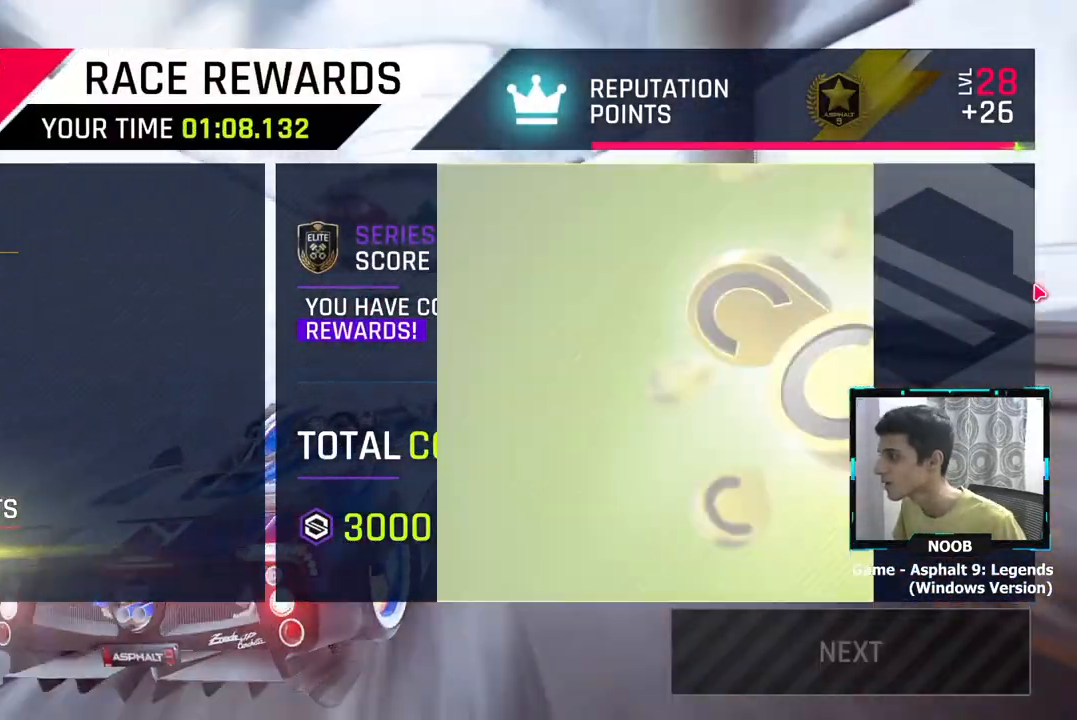
{"buttons": [], "left_stick": "center", "right_stick": "center", "events": []}
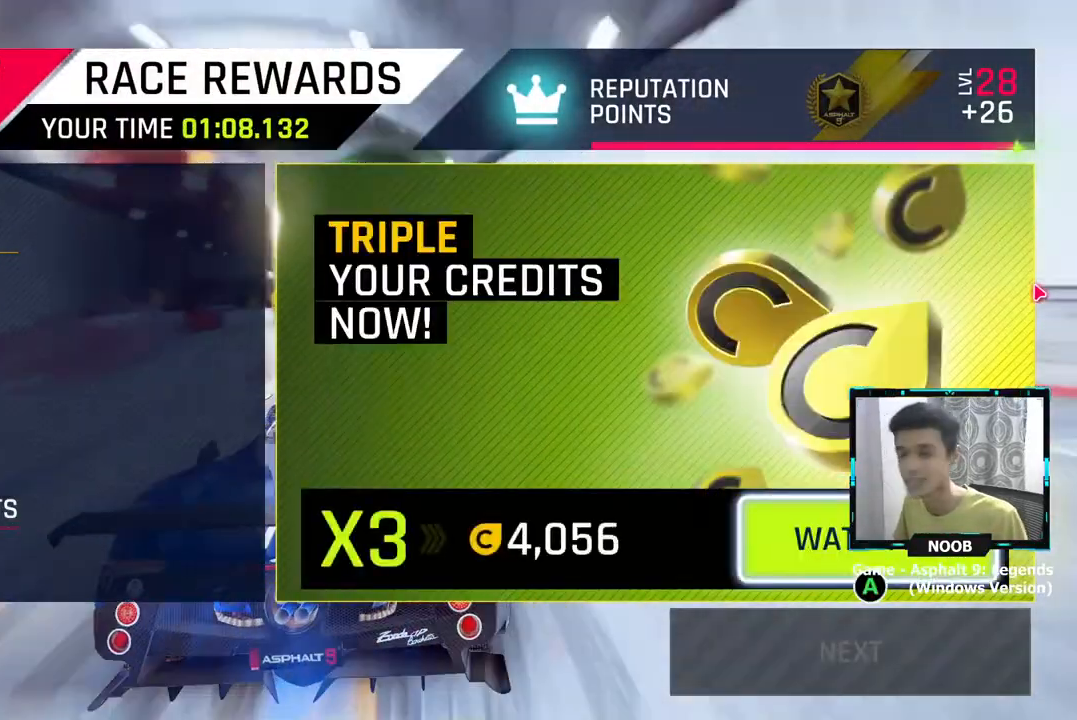
{"buttons": [], "left_stick": "center", "right_stick": "center", "events": []}
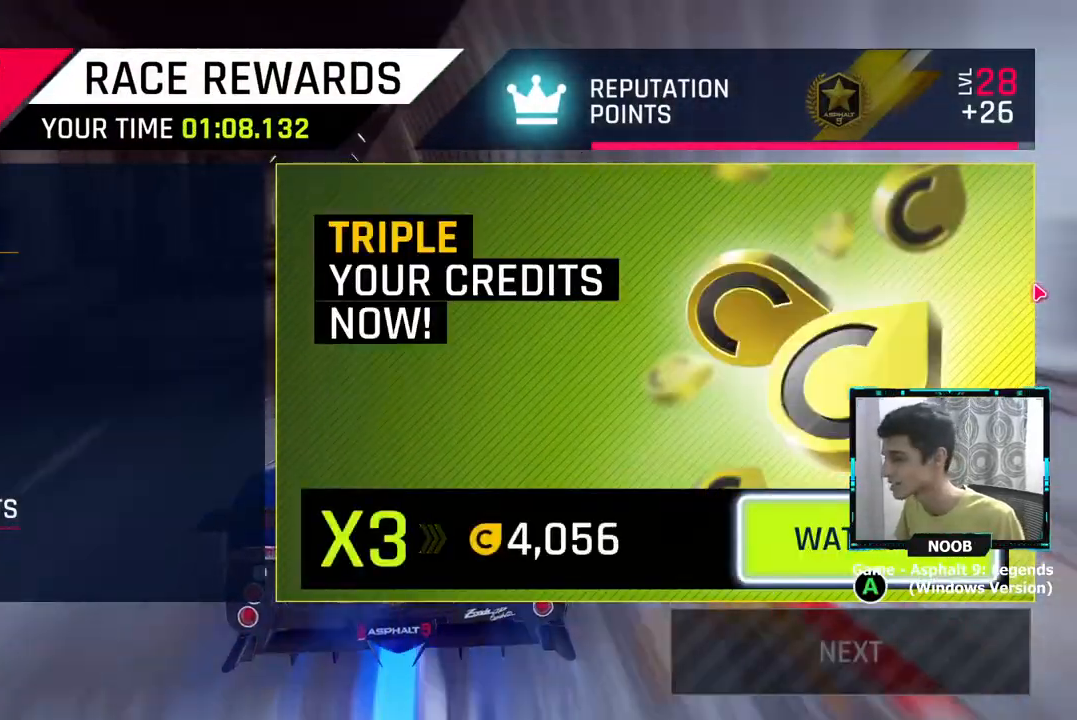
{"buttons": [], "left_stick": "down-left", "right_stick": "center", "events": [[350, "left_stick", "down-right"], [484, "left_stick", "down-left"]]}
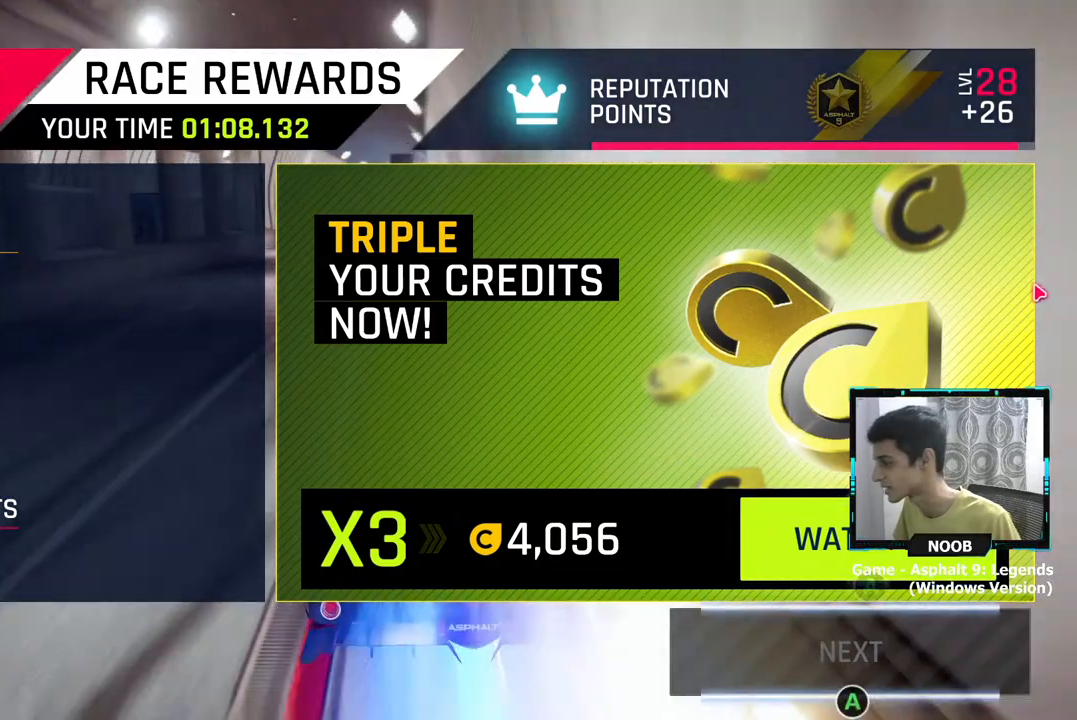
{"buttons": [], "left_stick": "center", "right_stick": "center", "events": [[17, "left_stick", "center"]]}